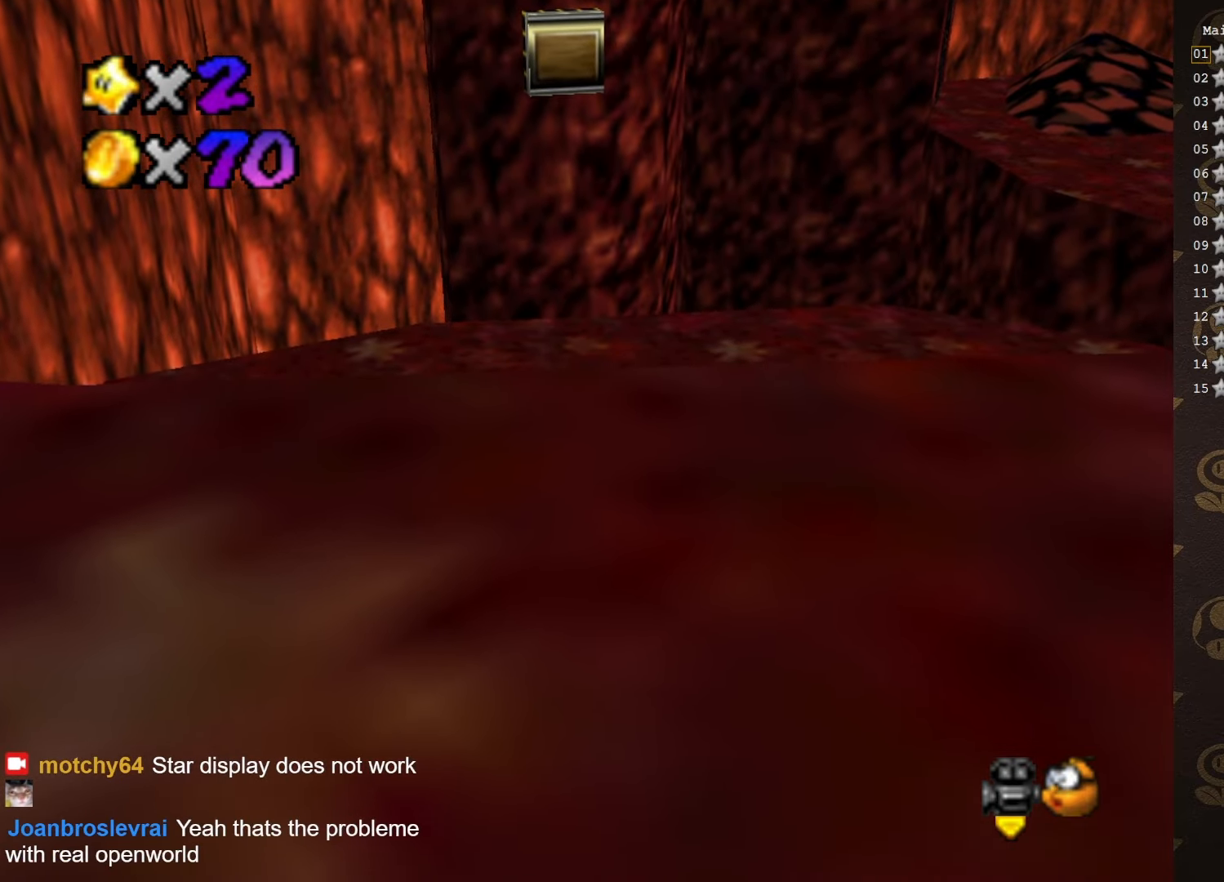
Gameplay with a controller (Nintendo layout); each line is a JSON object with the inputs held at the frame after it. "events" lists button and stick changes between this image and that frame as [ms after this image, input, new state], when the widget could be followed in between. Not read: L3 R3 Z.
{"buttons": [], "left_stick": "center", "events": [[383, "C_LEFT", "down"], [433, "C_LEFT", "up"]]}
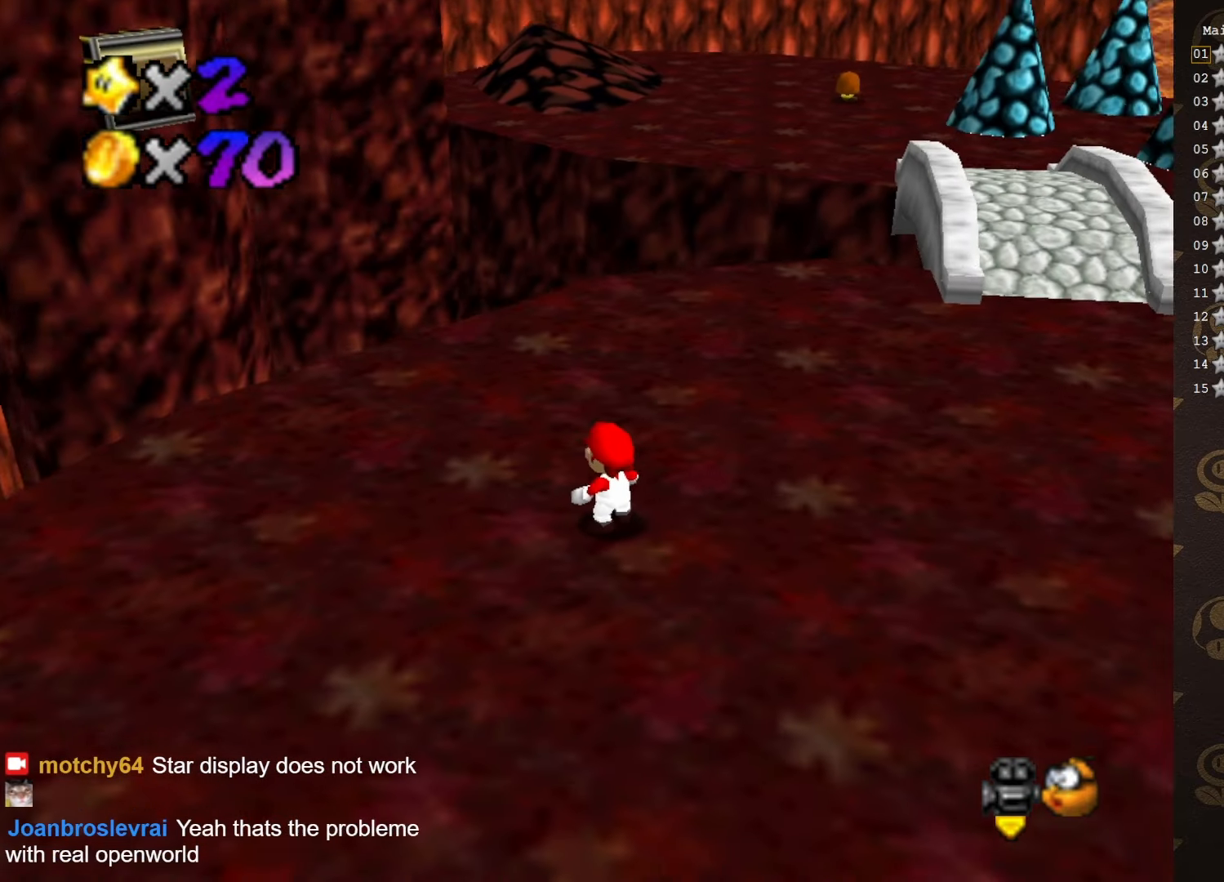
{"buttons": [], "left_stick": "left", "events": [[233, "A", "down"], [316, "A", "up"], [316, "left_stick", "left"]]}
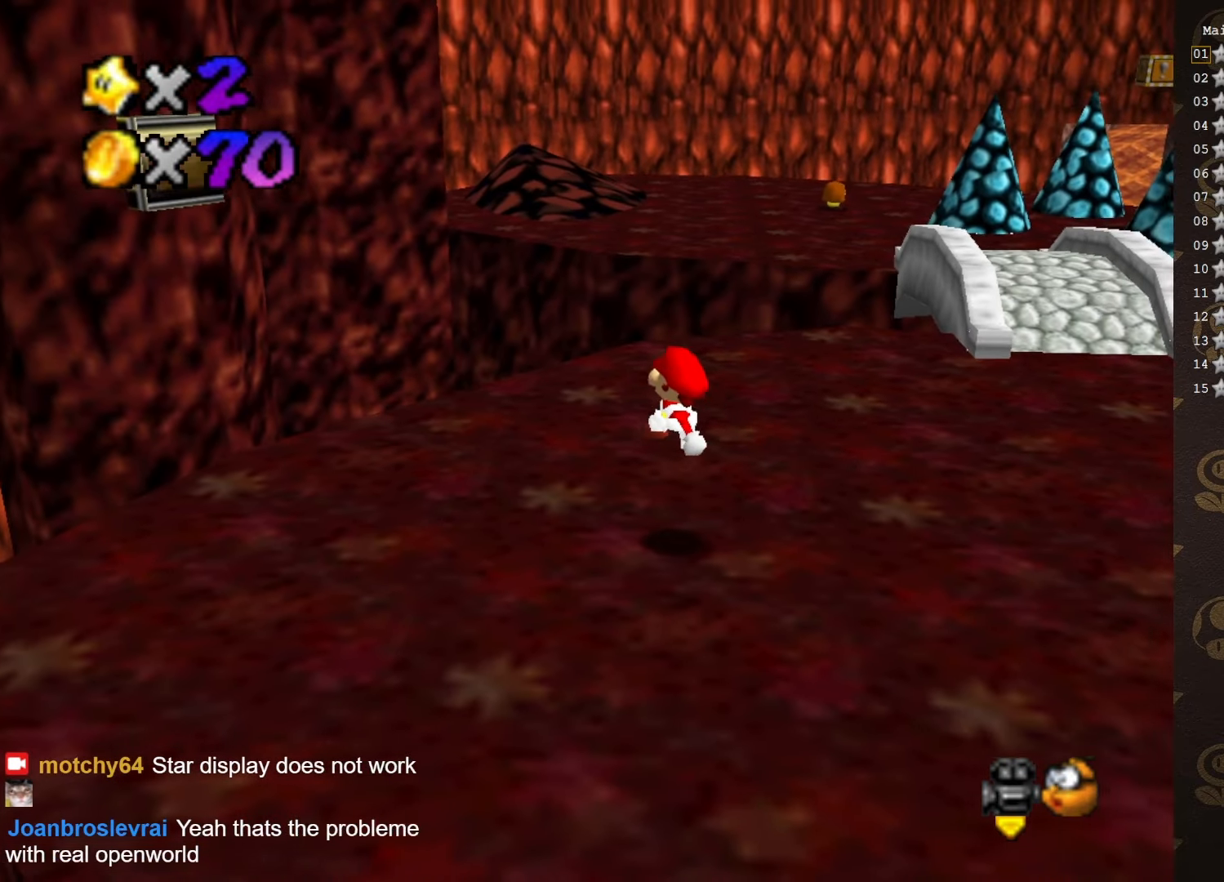
{"buttons": ["A"], "left_stick": "up-left", "events": [[216, "left_stick", "up-left"], [283, "A", "down"]]}
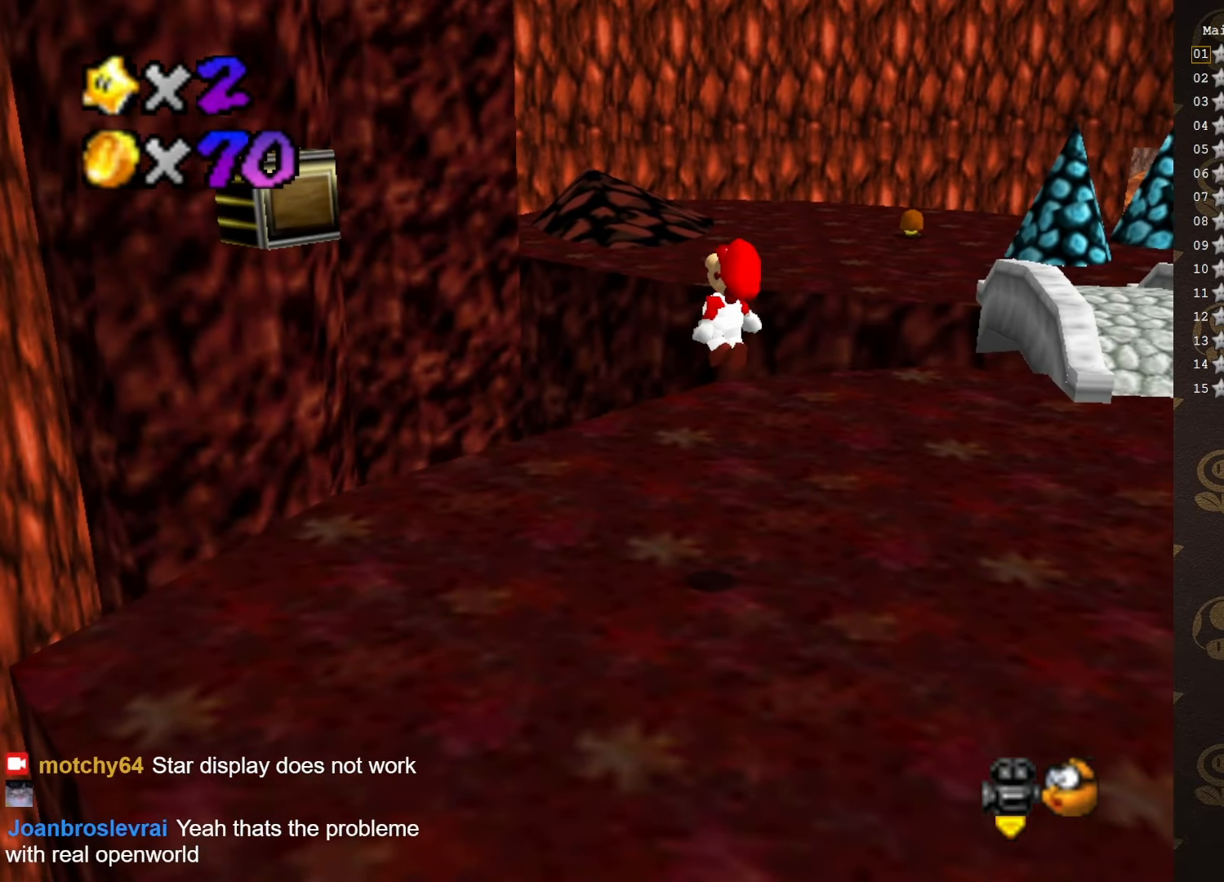
{"buttons": [], "left_stick": "up-left", "events": [[33, "A", "up"], [33, "B", "down"], [66, "B", "up"]]}
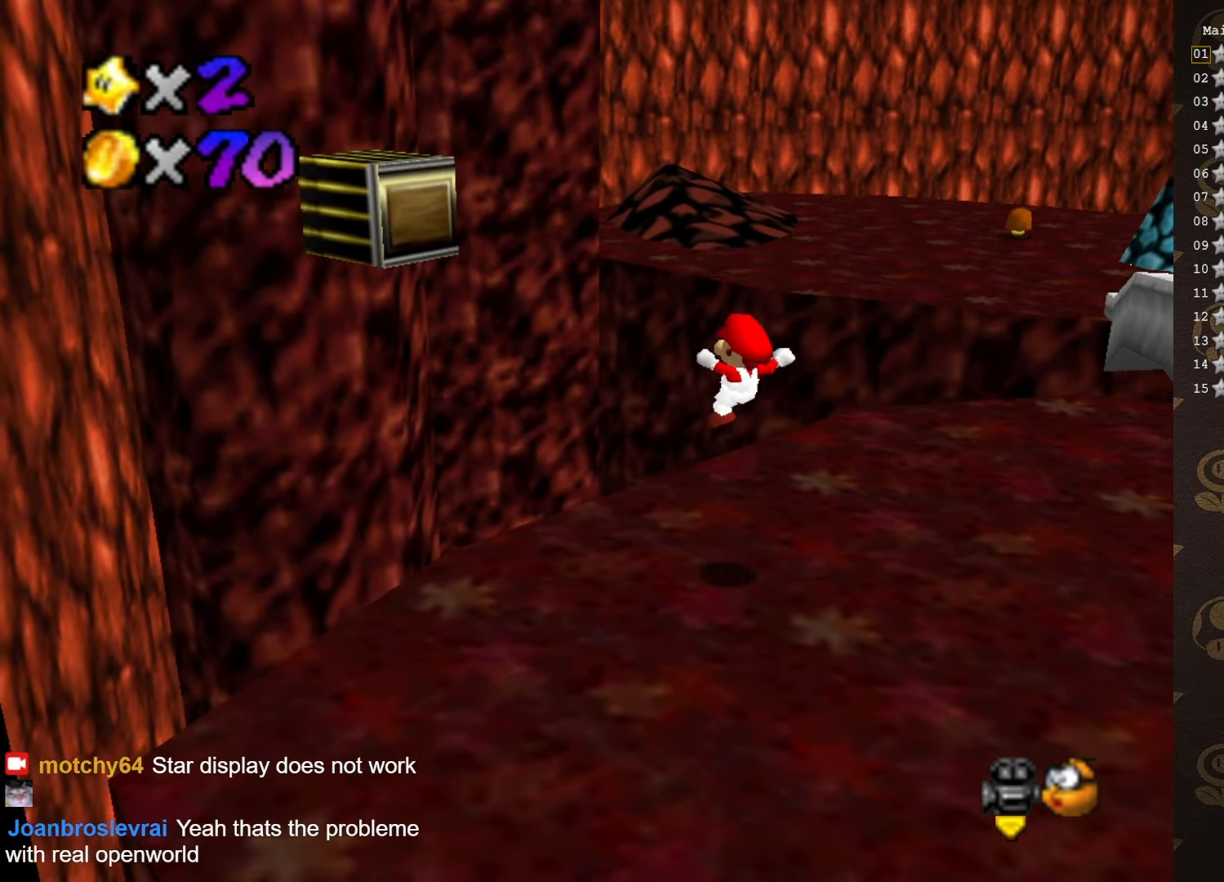
{"buttons": ["A"], "left_stick": "up-left", "events": [[233, "A", "down"]]}
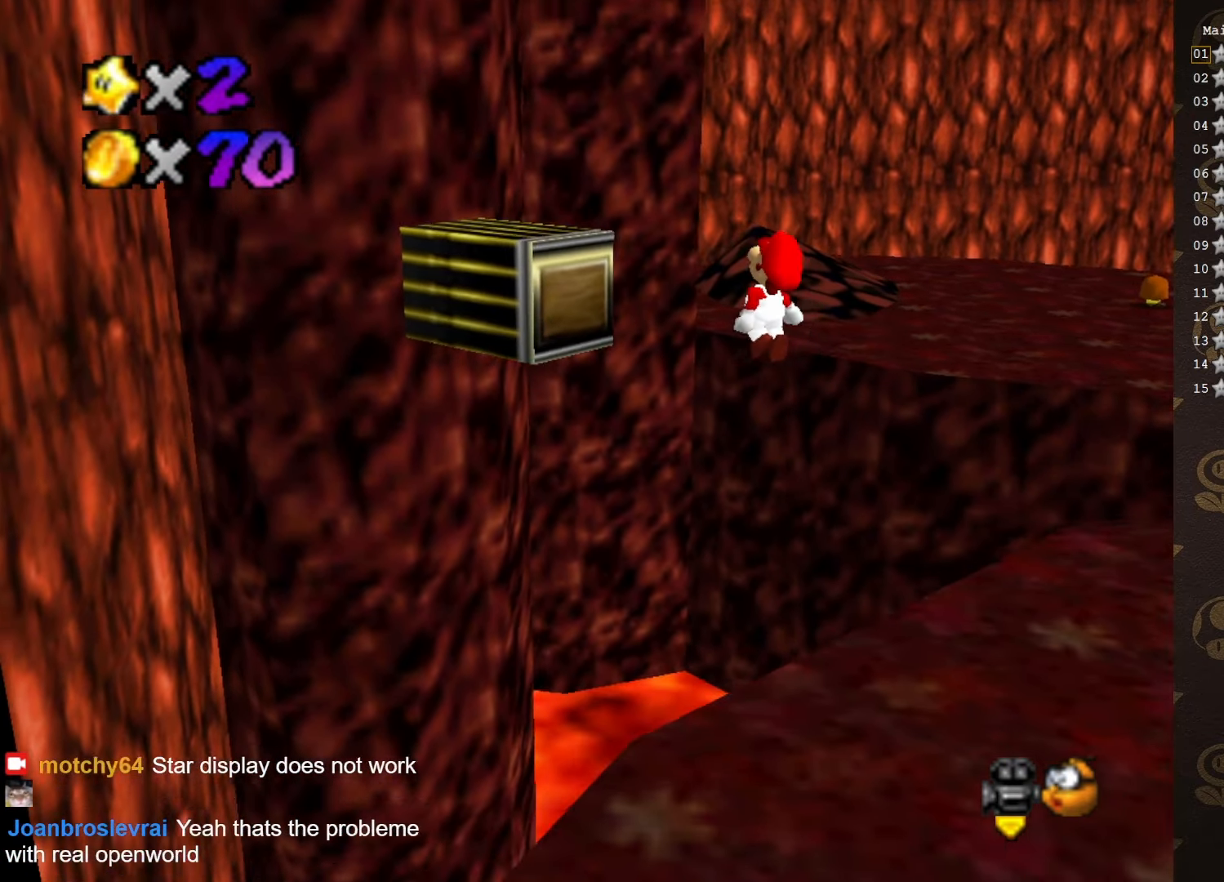
{"buttons": [], "left_stick": "up-left", "events": [[50, "left_stick", "center"], [116, "left_stick", "down-right"], [233, "left_stick", "center"], [333, "B", "down"], [333, "left_stick", "up-left"], [383, "A", "up"], [450, "B", "up"]]}
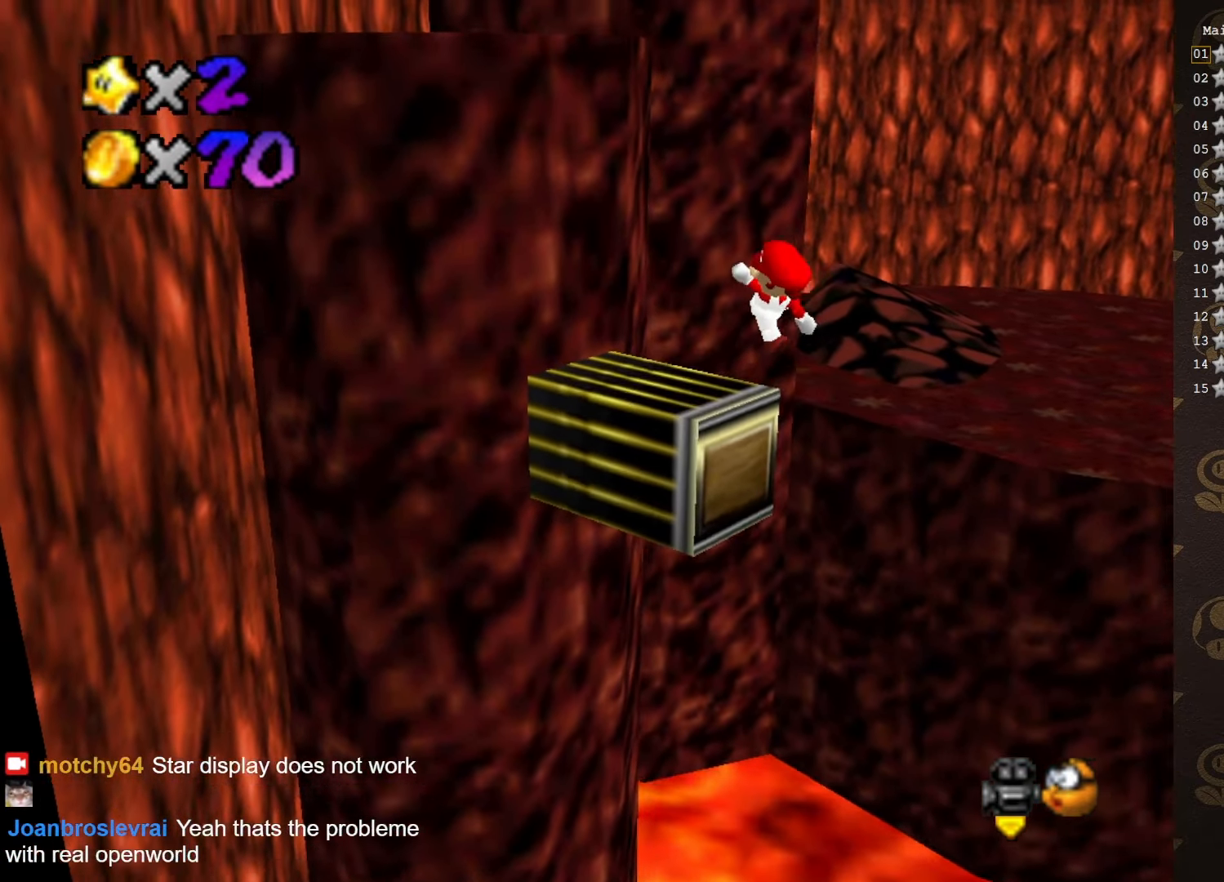
{"buttons": ["A"], "left_stick": "center", "events": [[250, "A", "down"], [283, "left_stick", "down-right"], [450, "left_stick", "center"]]}
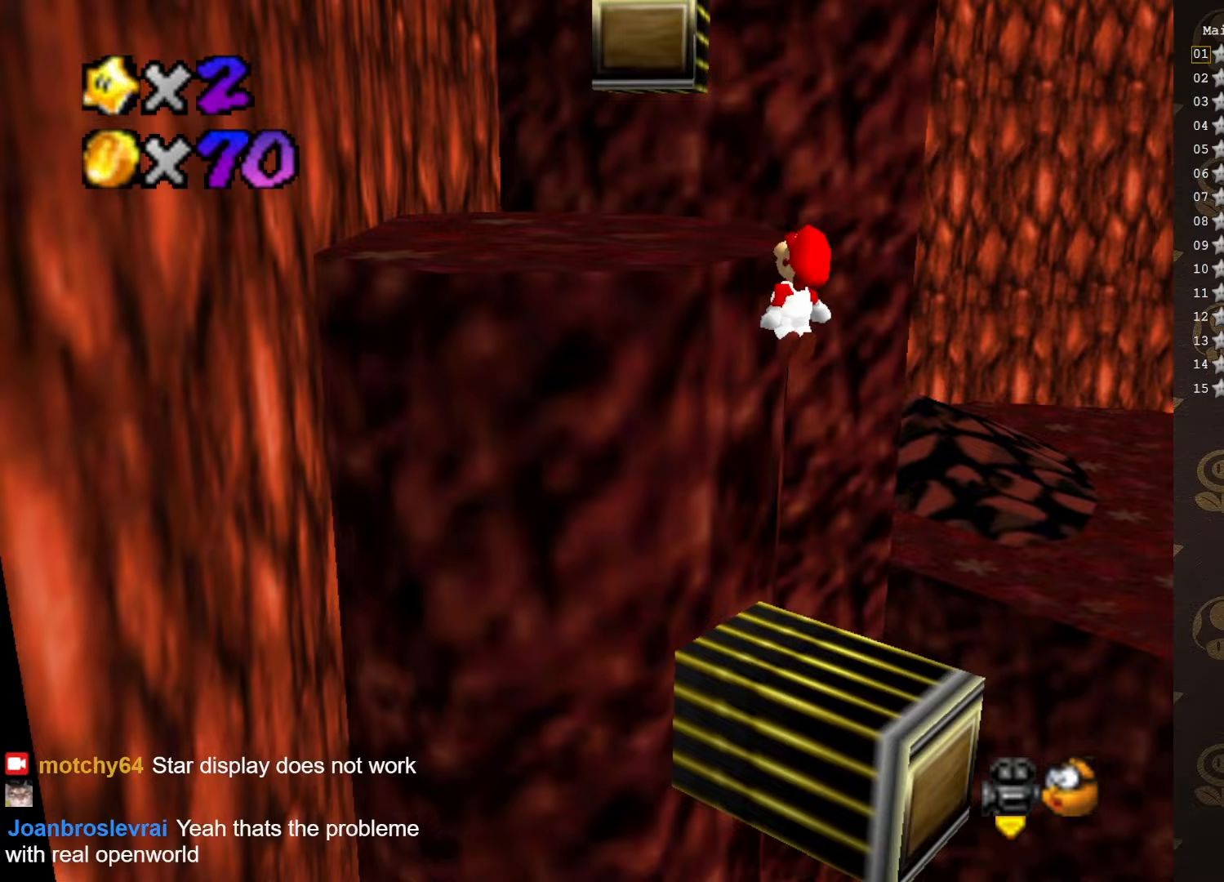
{"buttons": [], "left_stick": "left", "events": [[67, "left_stick", "up-left"], [350, "A", "up"], [433, "left_stick", "left"]]}
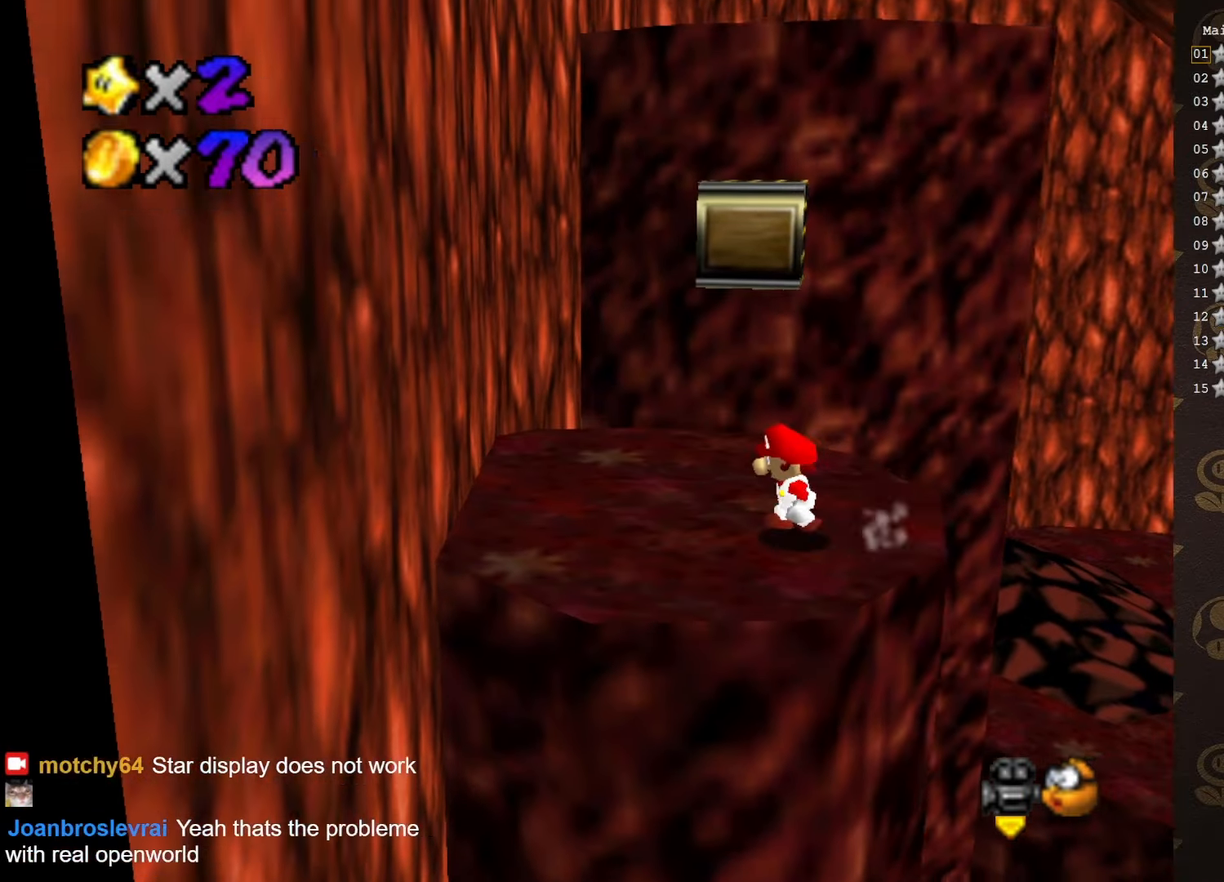
{"buttons": [], "left_stick": "up-right", "events": [[17, "left_stick", "center"], [200, "C_RIGHT", "down"], [300, "C_RIGHT", "up"], [467, "left_stick", "up-right"]]}
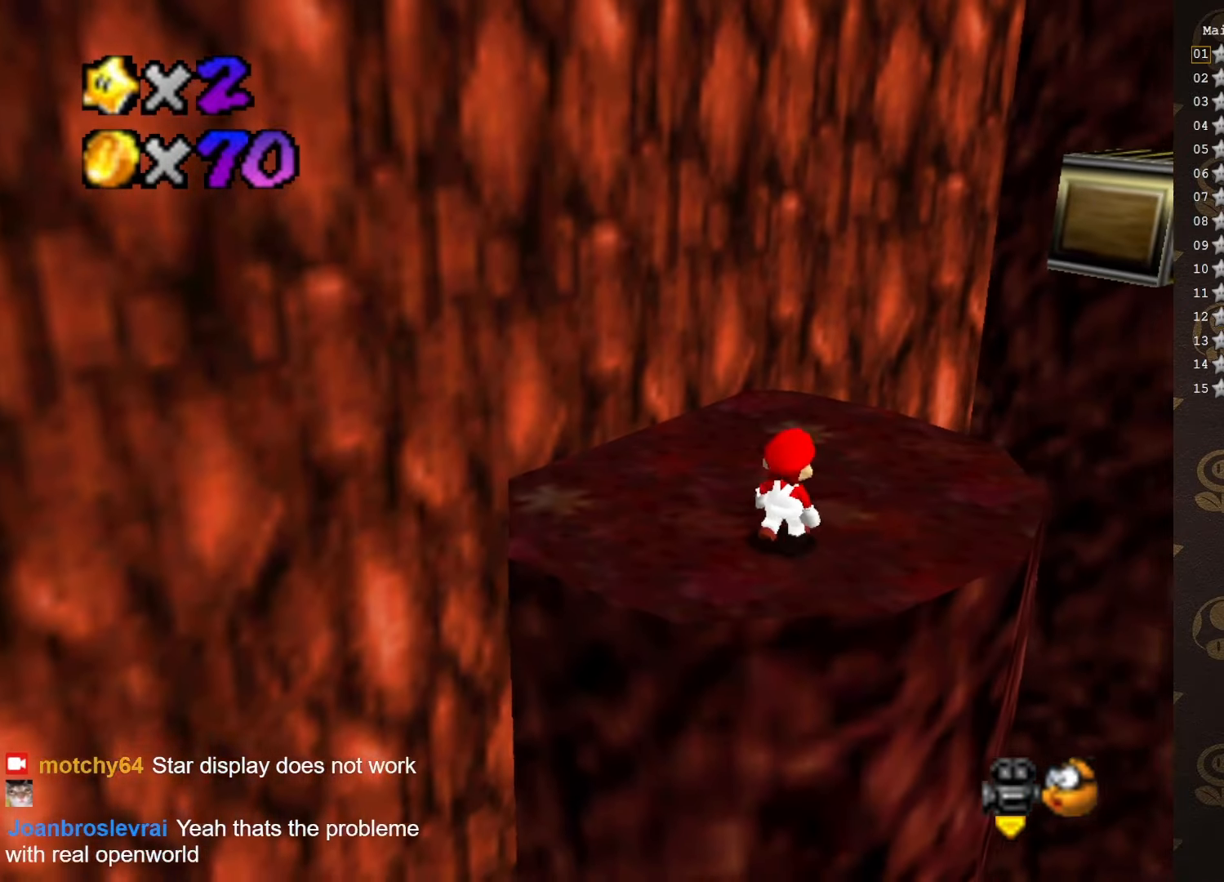
{"buttons": [], "left_stick": "down-left", "events": [[217, "A", "down"], [233, "left_stick", "center"], [283, "A", "up"], [367, "left_stick", "down-left"]]}
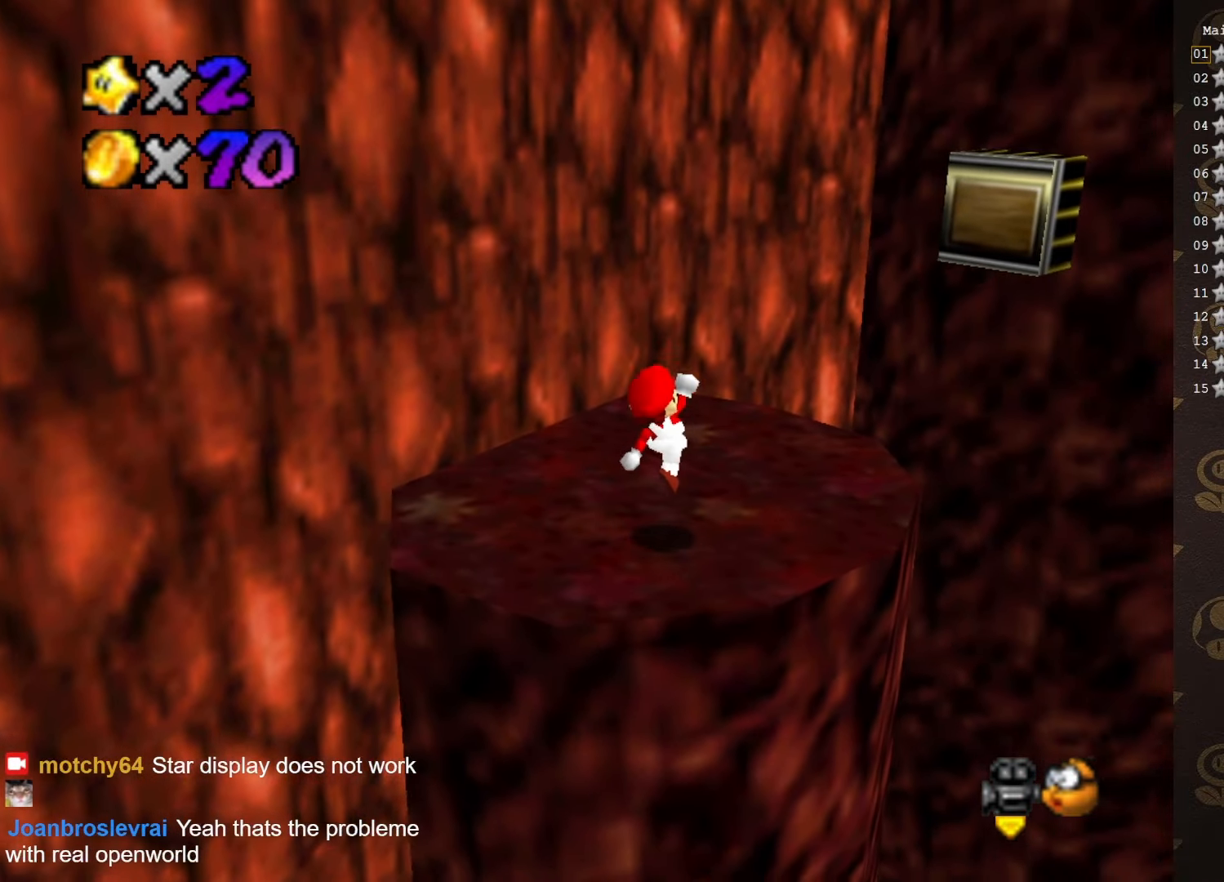
{"buttons": [], "left_stick": "center", "events": [[50, "left_stick", "center"], [233, "A", "down"], [333, "A", "up"]]}
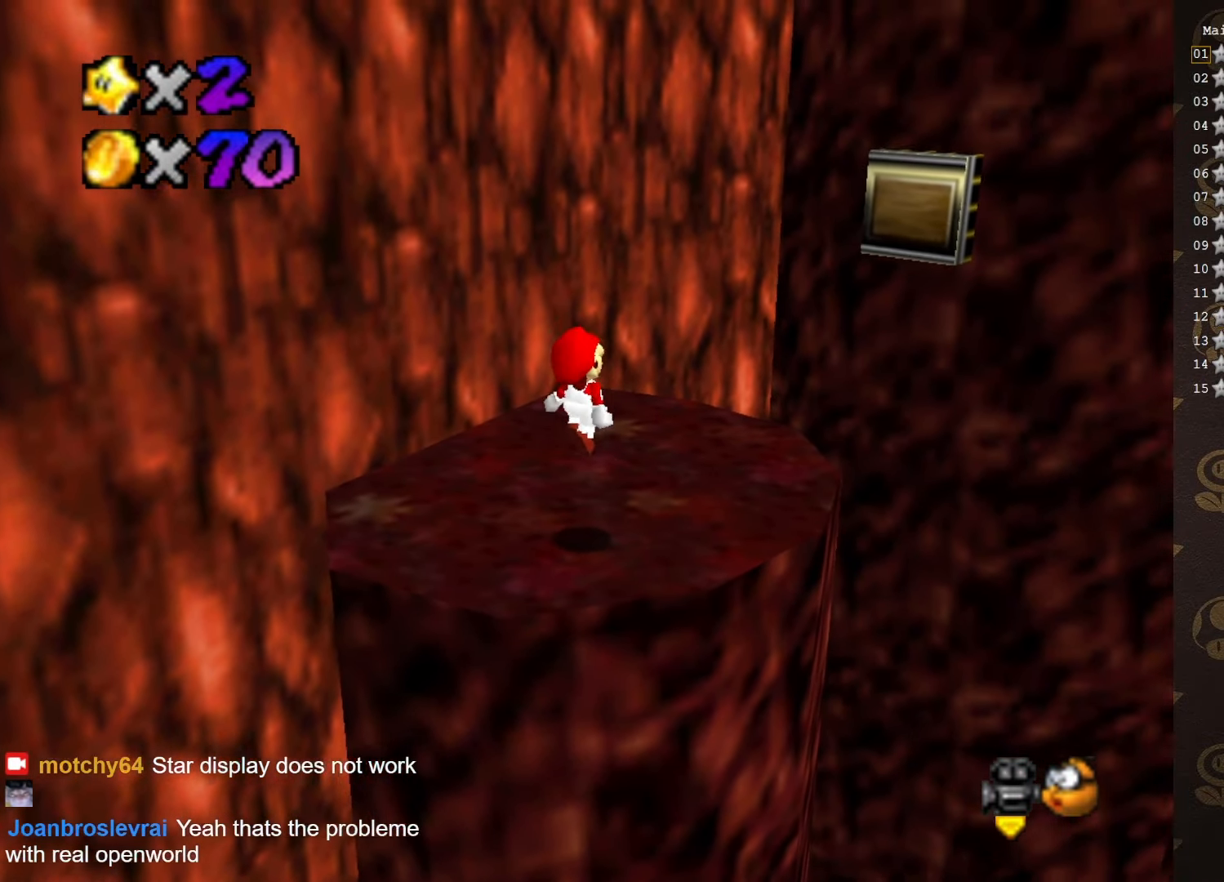
{"buttons": [], "left_stick": "up-right", "events": [[400, "left_stick", "up-right"]]}
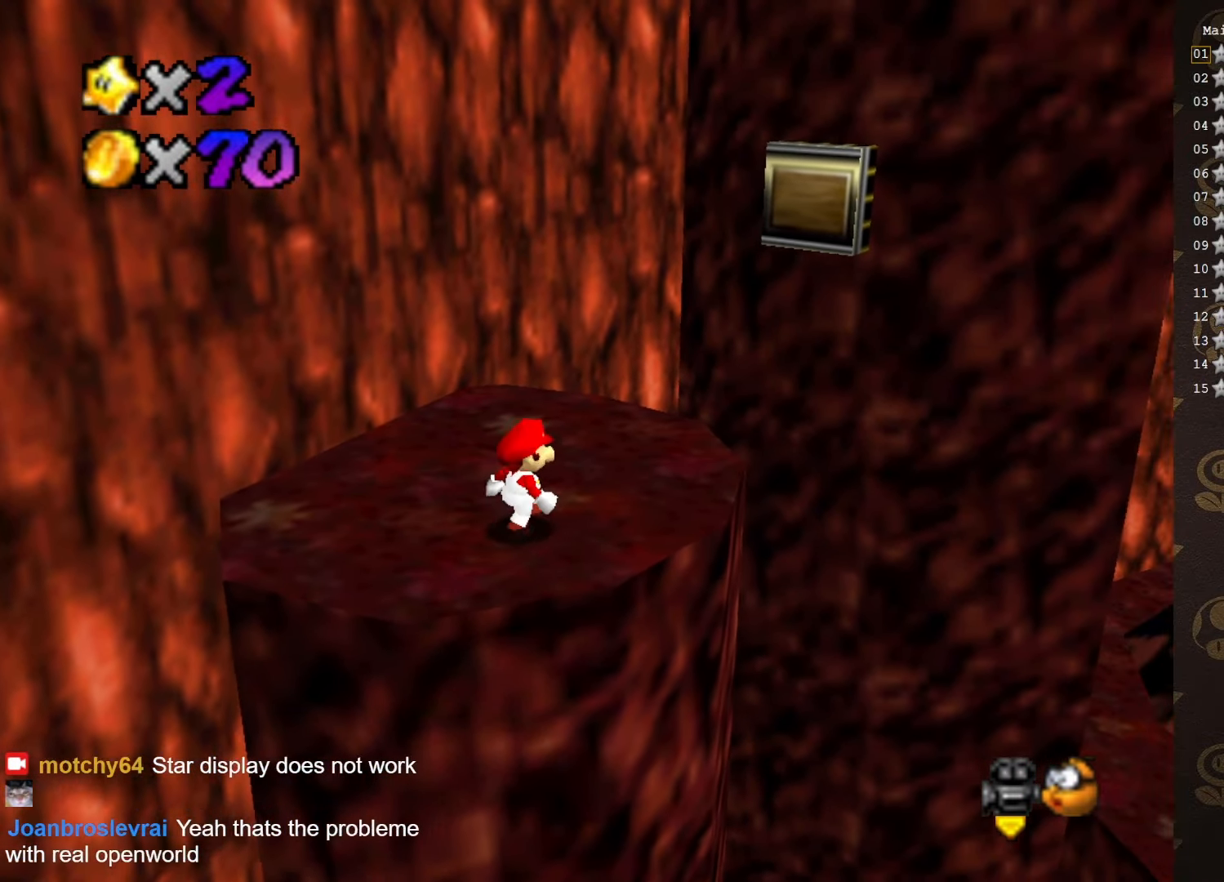
{"buttons": [], "left_stick": "center", "events": [[83, "left_stick", "center"]]}
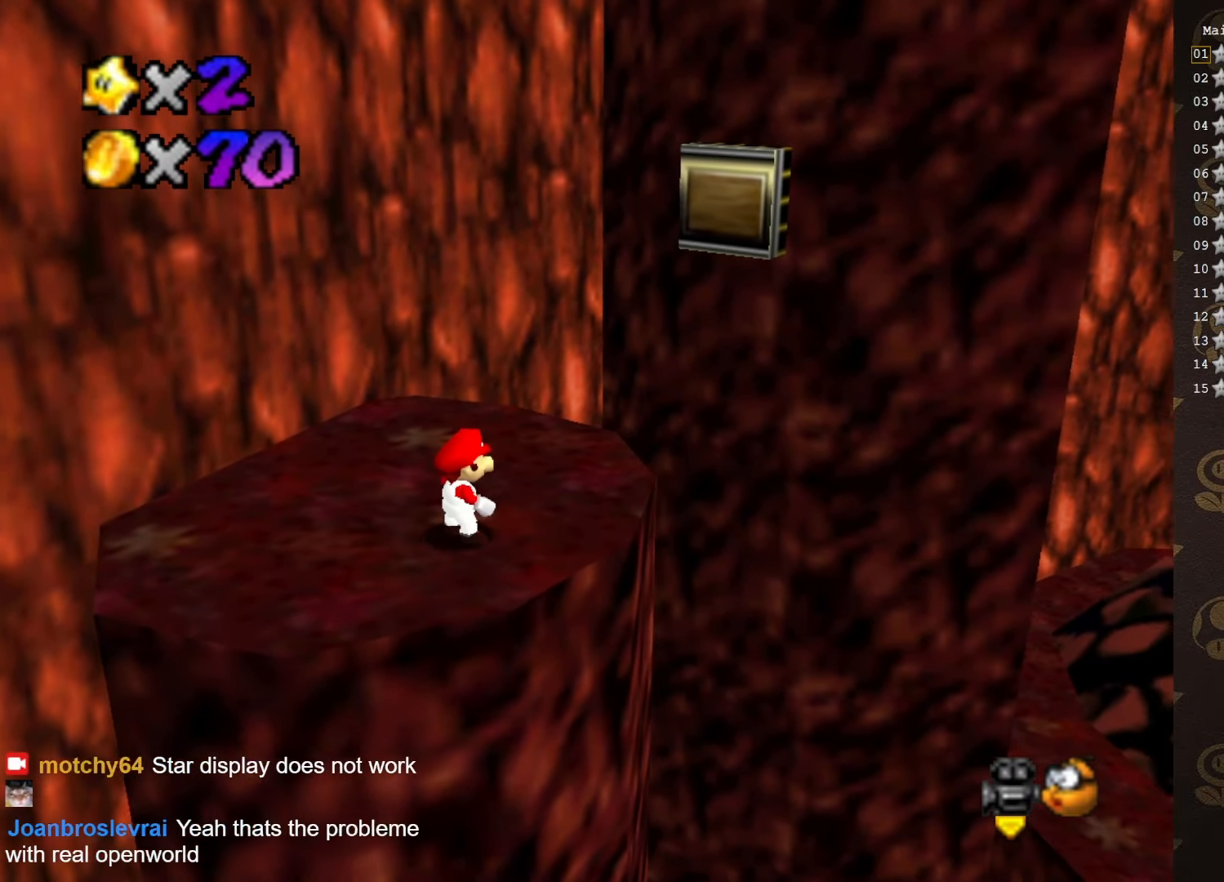
{"buttons": [], "left_stick": "up-right", "events": [[433, "left_stick", "up-right"]]}
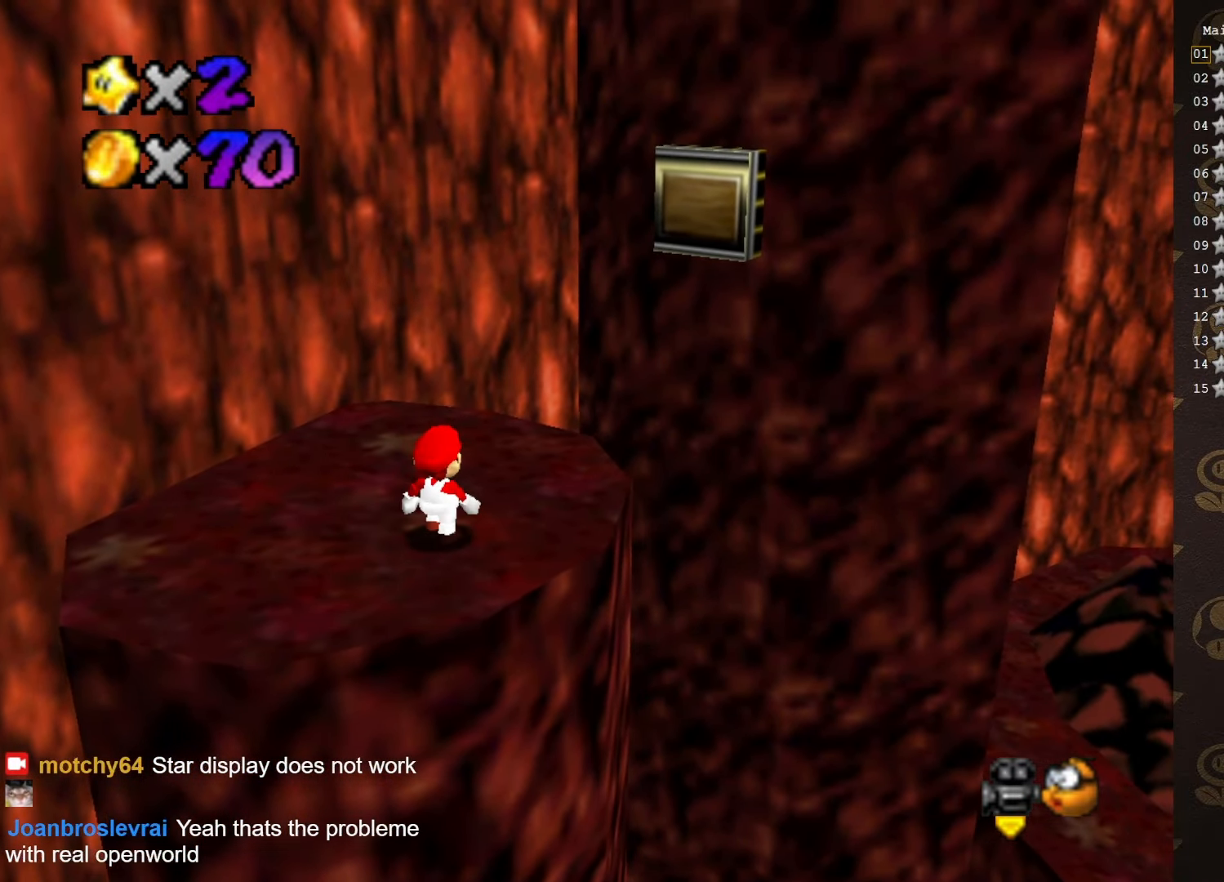
{"buttons": [], "left_stick": "up-right", "events": []}
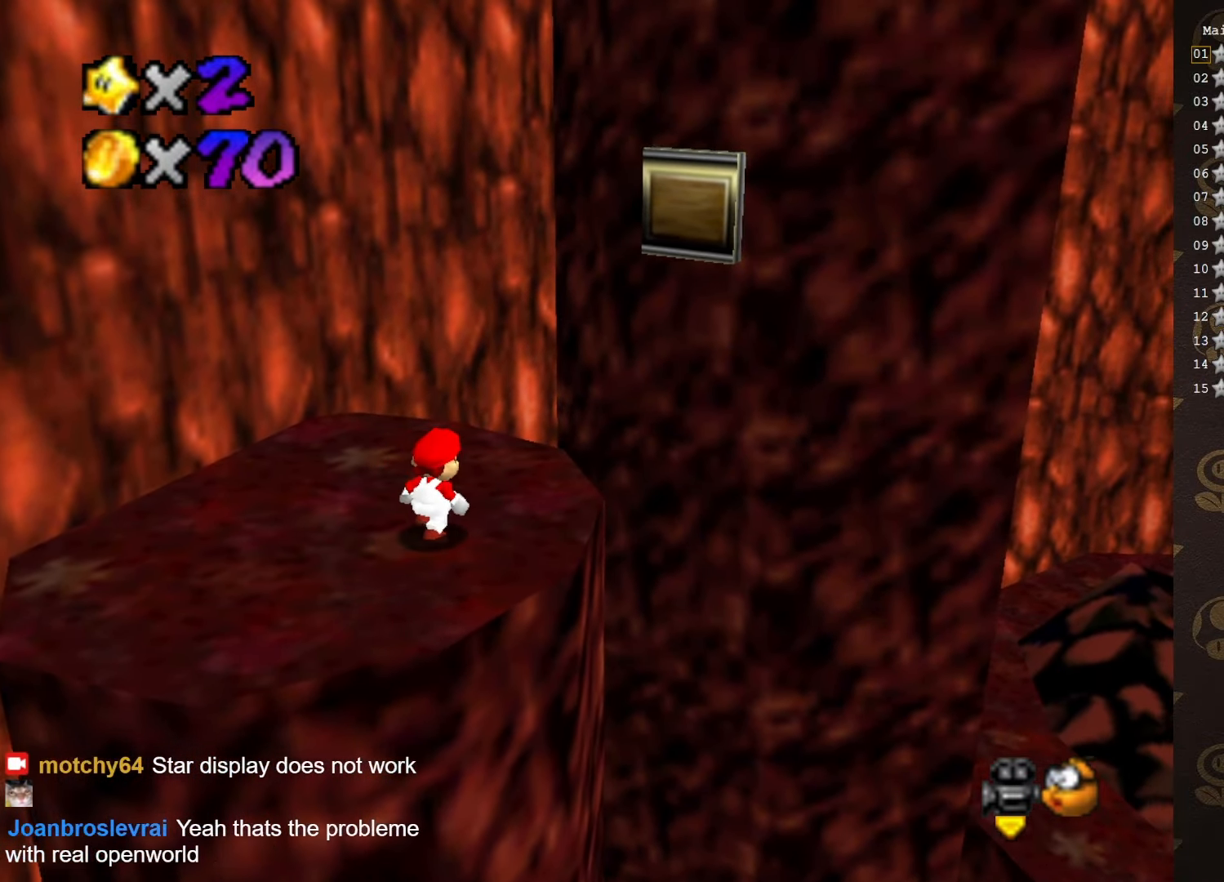
{"buttons": ["A", "B"], "left_stick": "up", "events": [[83, "left_stick", "center"], [117, "A", "down"], [333, "left_stick", "up"], [400, "B", "down"]]}
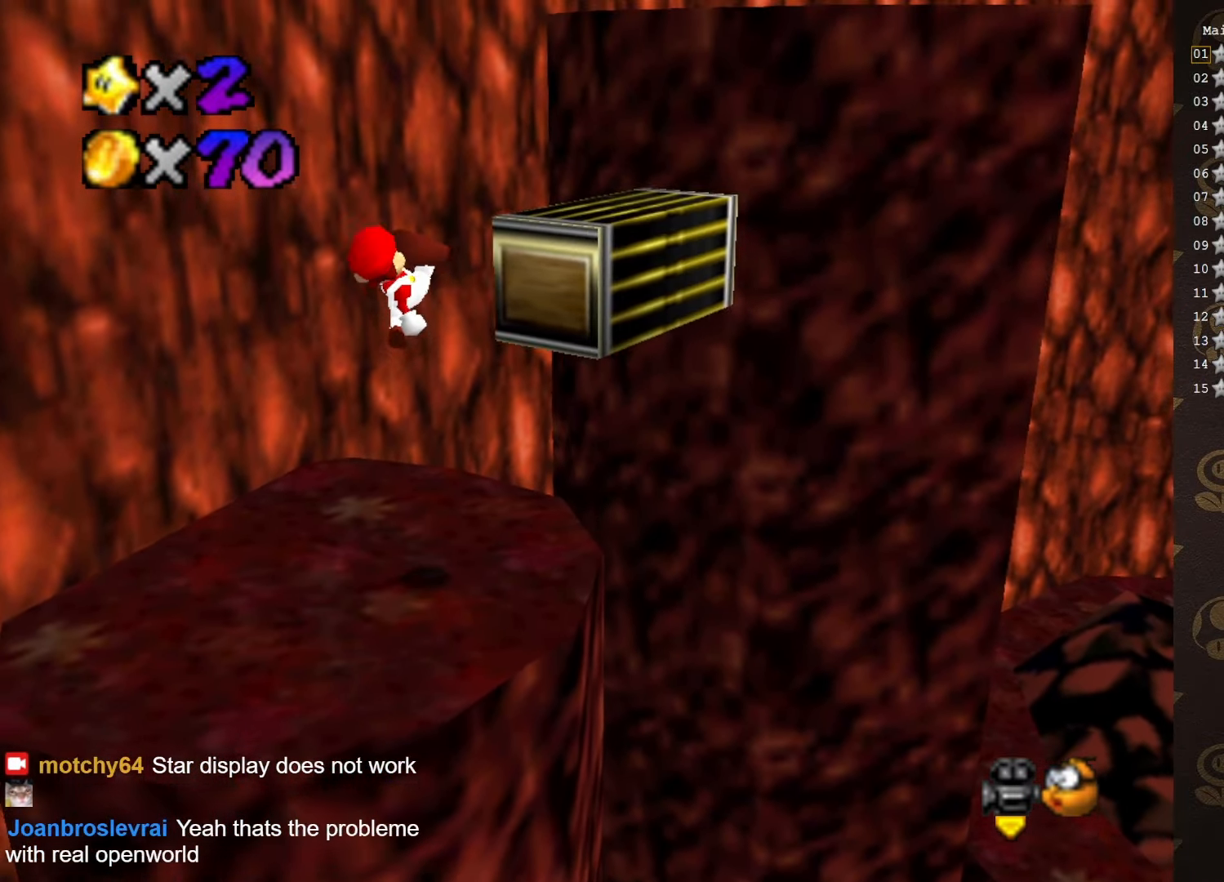
{"buttons": [], "left_stick": "up-right", "events": [[17, "A", "up"], [67, "B", "up"], [350, "left_stick", "up-right"]]}
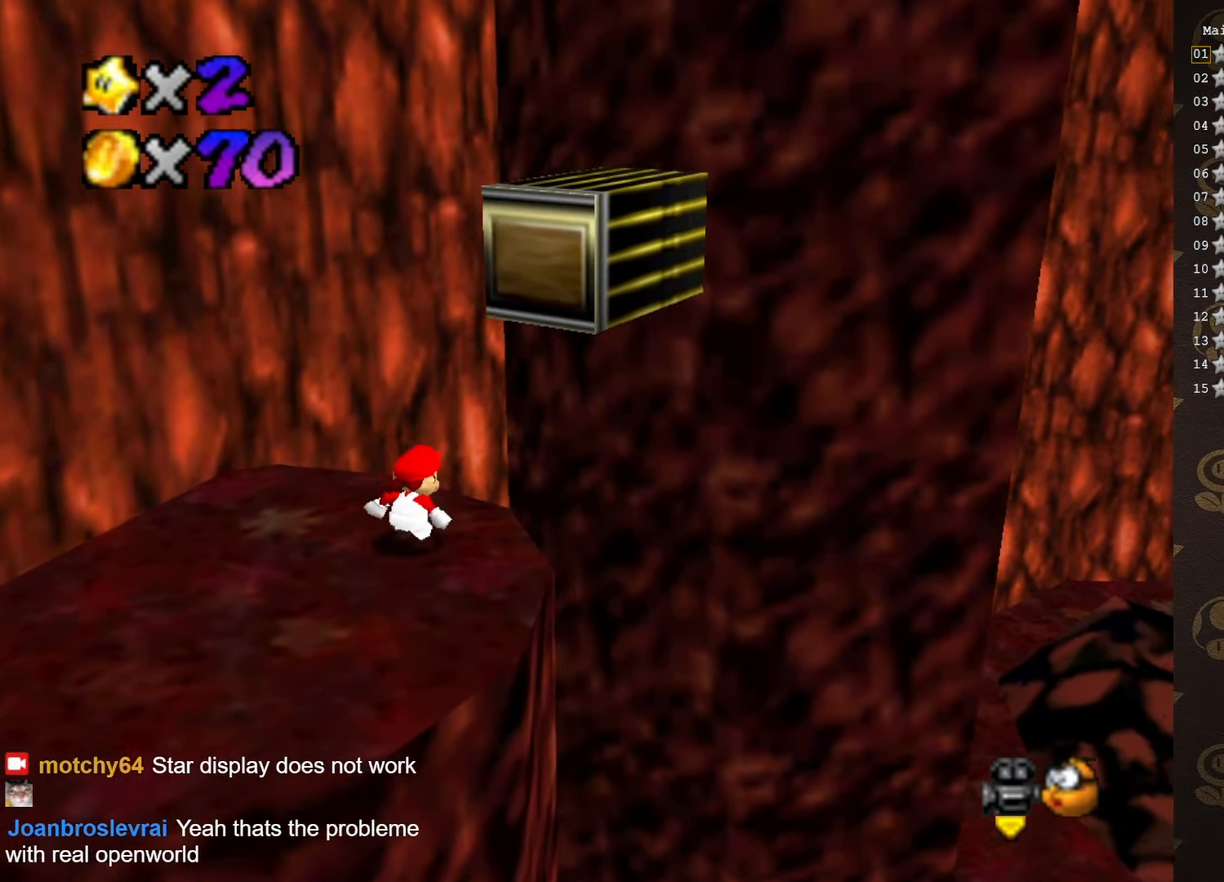
{"buttons": ["A"], "left_stick": "center", "events": [[33, "A", "down"], [316, "left_stick", "center"], [383, "left_stick", "down"], [483, "left_stick", "center"]]}
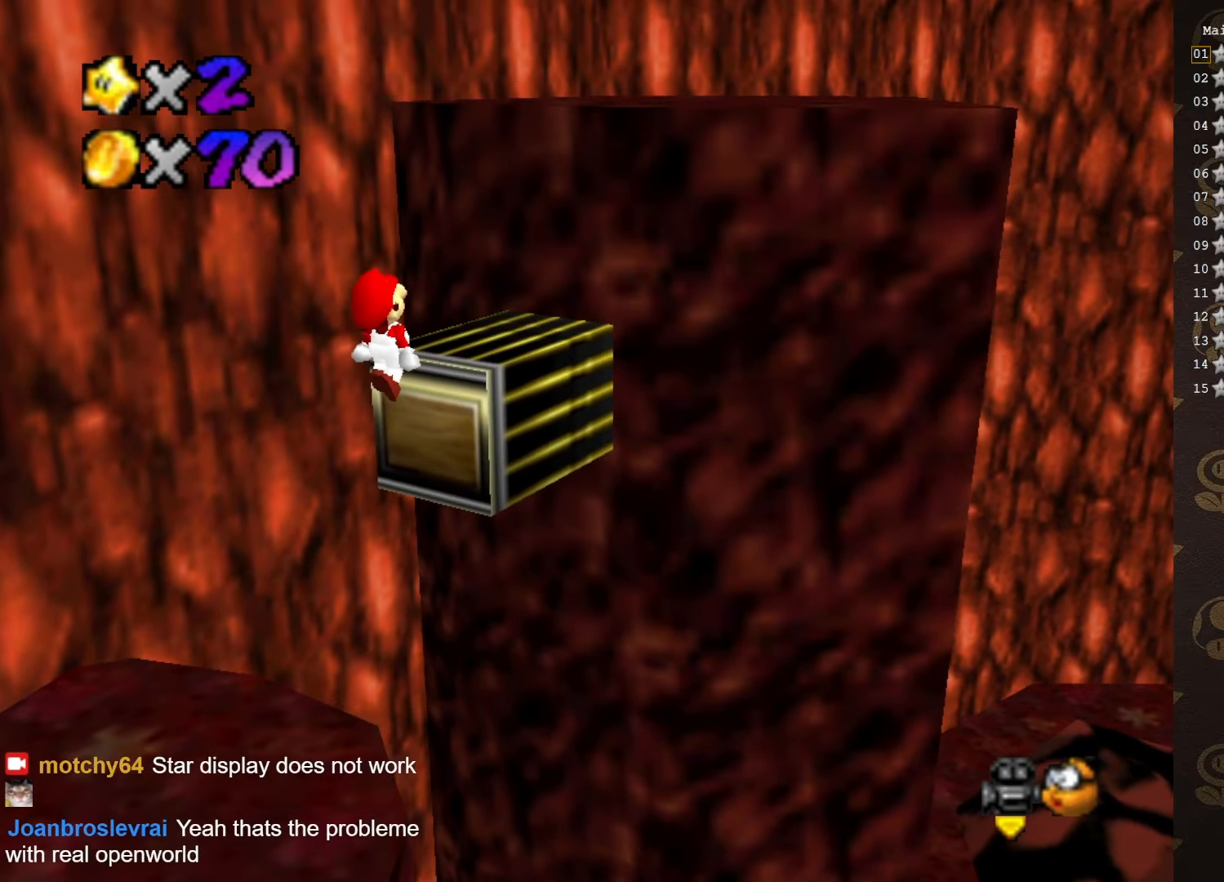
{"buttons": ["A"], "left_stick": "up-right", "events": [[50, "B", "down"], [116, "left_stick", "up"], [166, "A", "up"], [166, "B", "up"], [466, "A", "down"], [466, "left_stick", "up-right"]]}
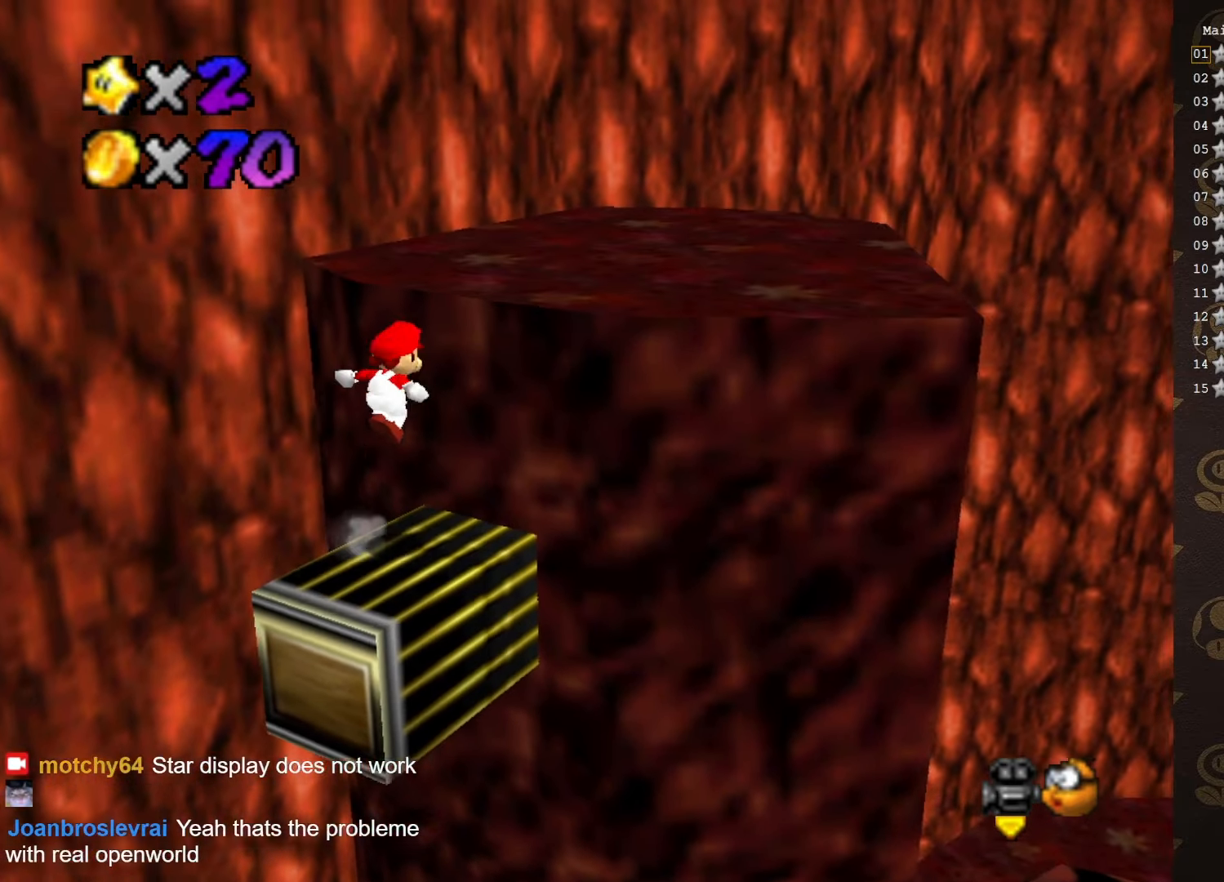
{"buttons": ["C_LEFT"], "left_stick": "up-right", "events": [[16, "left_stick", "center"], [200, "left_stick", "up"], [266, "left_stick", "up-right"], [300, "A", "up"], [300, "C_LEFT", "down"], [400, "C_LEFT", "up"], [483, "C_LEFT", "down"]]}
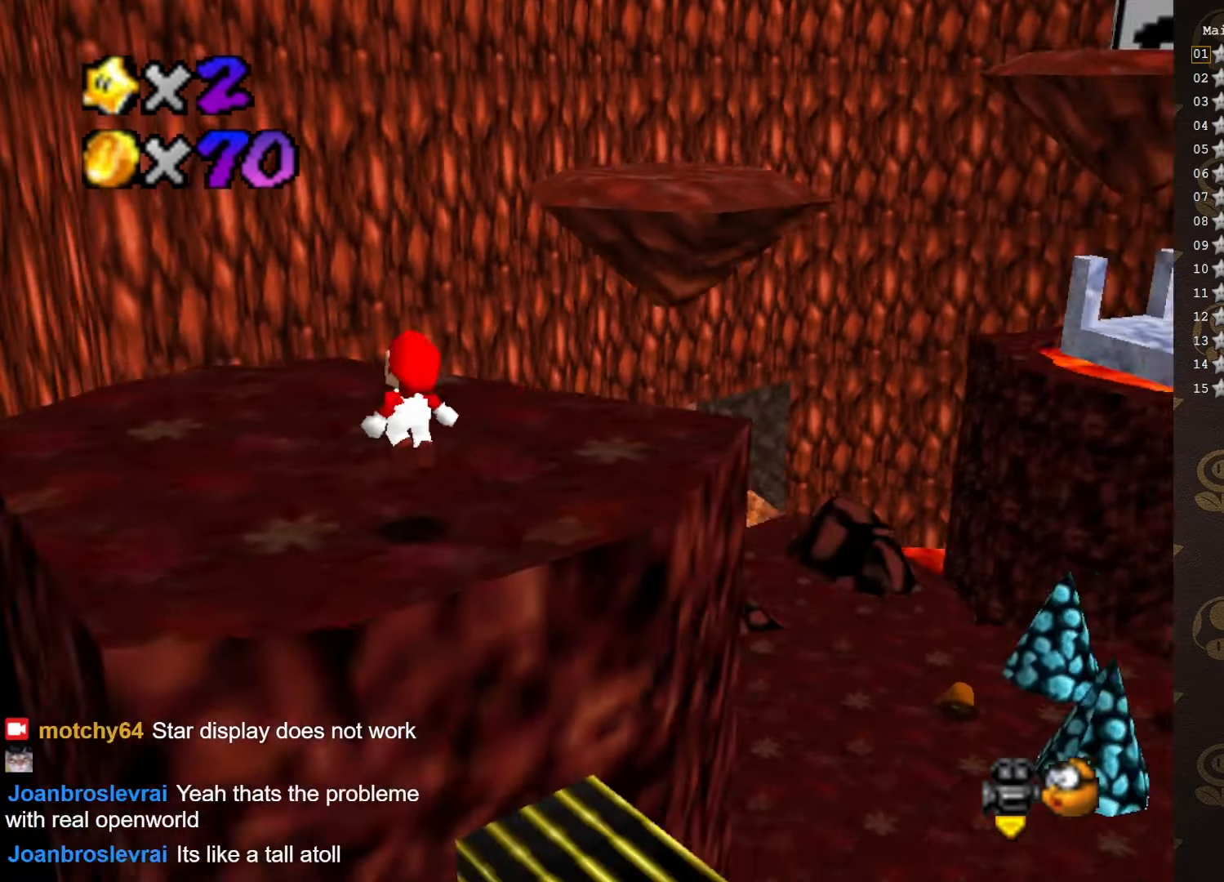
{"buttons": [], "left_stick": "up", "events": [[50, "C_LEFT", "up"], [83, "left_stick", "up-left"], [233, "left_stick", "up"]]}
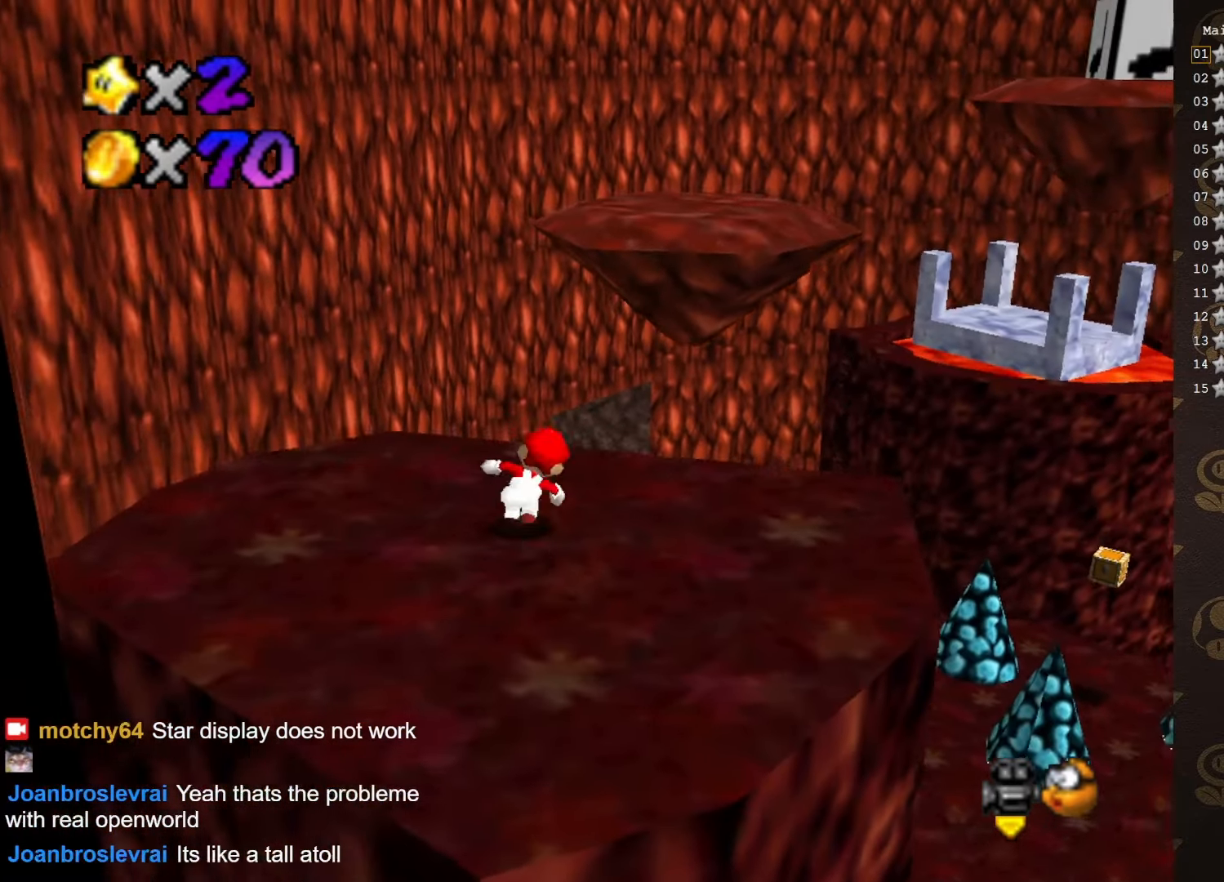
{"buttons": ["C_LEFT"], "left_stick": "center", "events": [[83, "A", "down"], [166, "A", "up"], [216, "left_stick", "up-right"], [233, "C_LEFT", "down"], [400, "C_LEFT", "up"], [416, "left_stick", "up-left"], [450, "C_LEFT", "down"], [500, "left_stick", "center"]]}
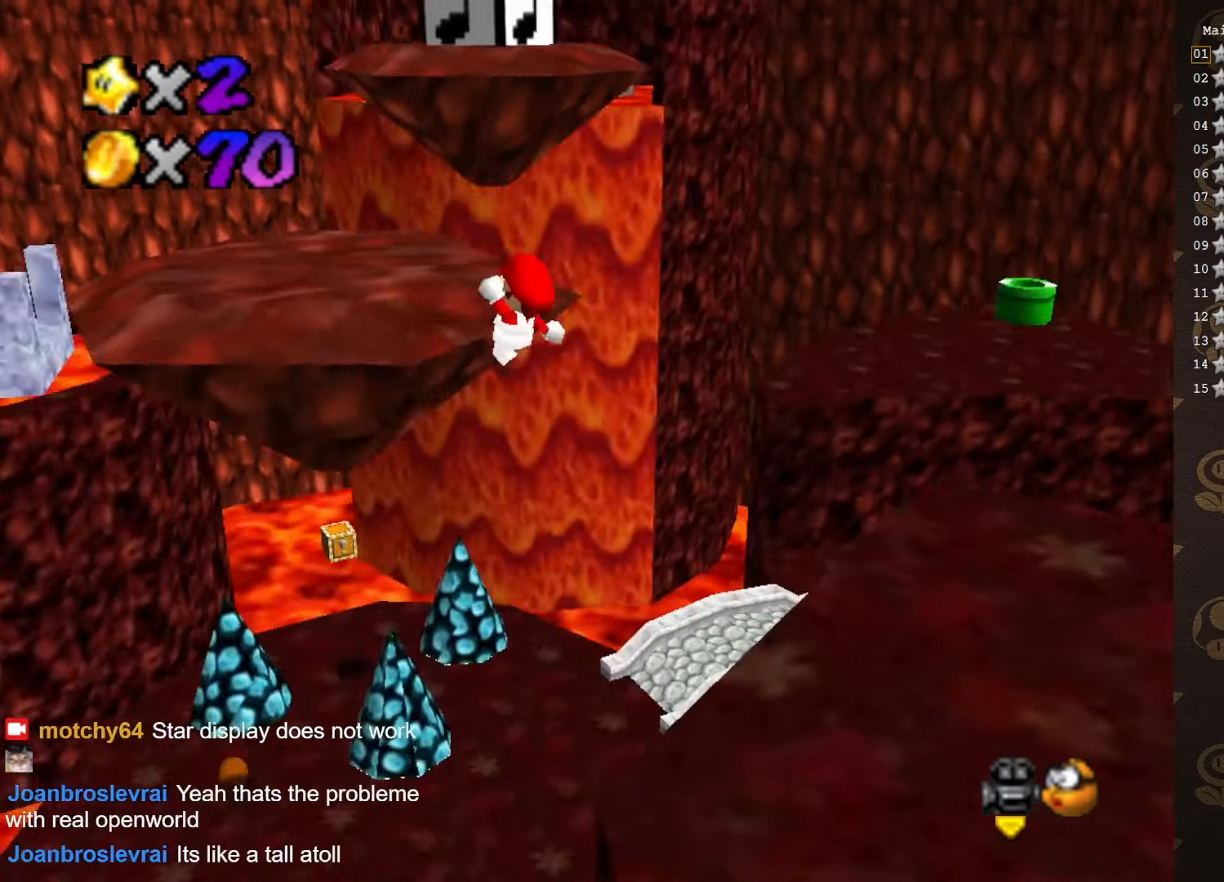
{"buttons": [], "left_stick": "up", "events": [[33, "C_LEFT", "up"], [483, "left_stick", "up"]]}
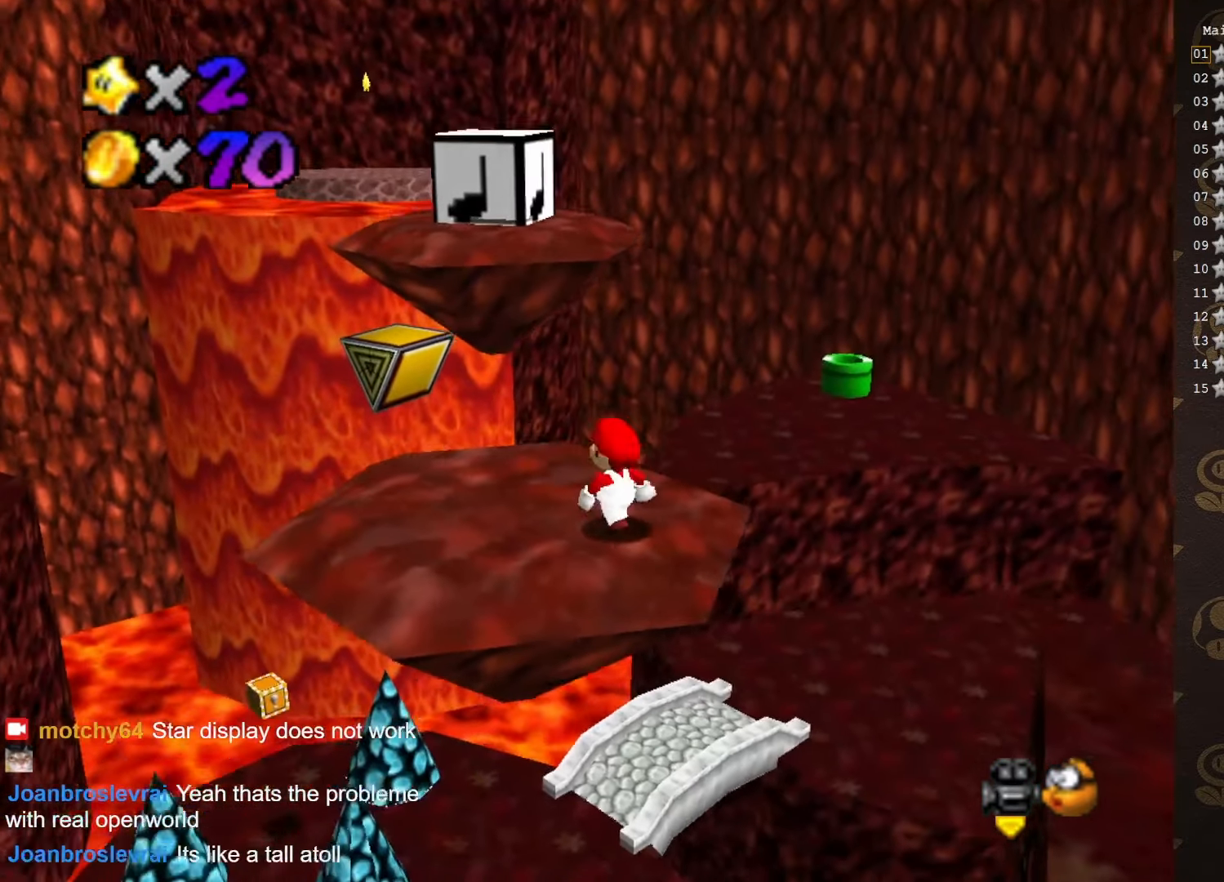
{"buttons": [], "left_stick": "up-left", "events": [[166, "A", "down"], [166, "left_stick", "up-left"], [283, "A", "up"]]}
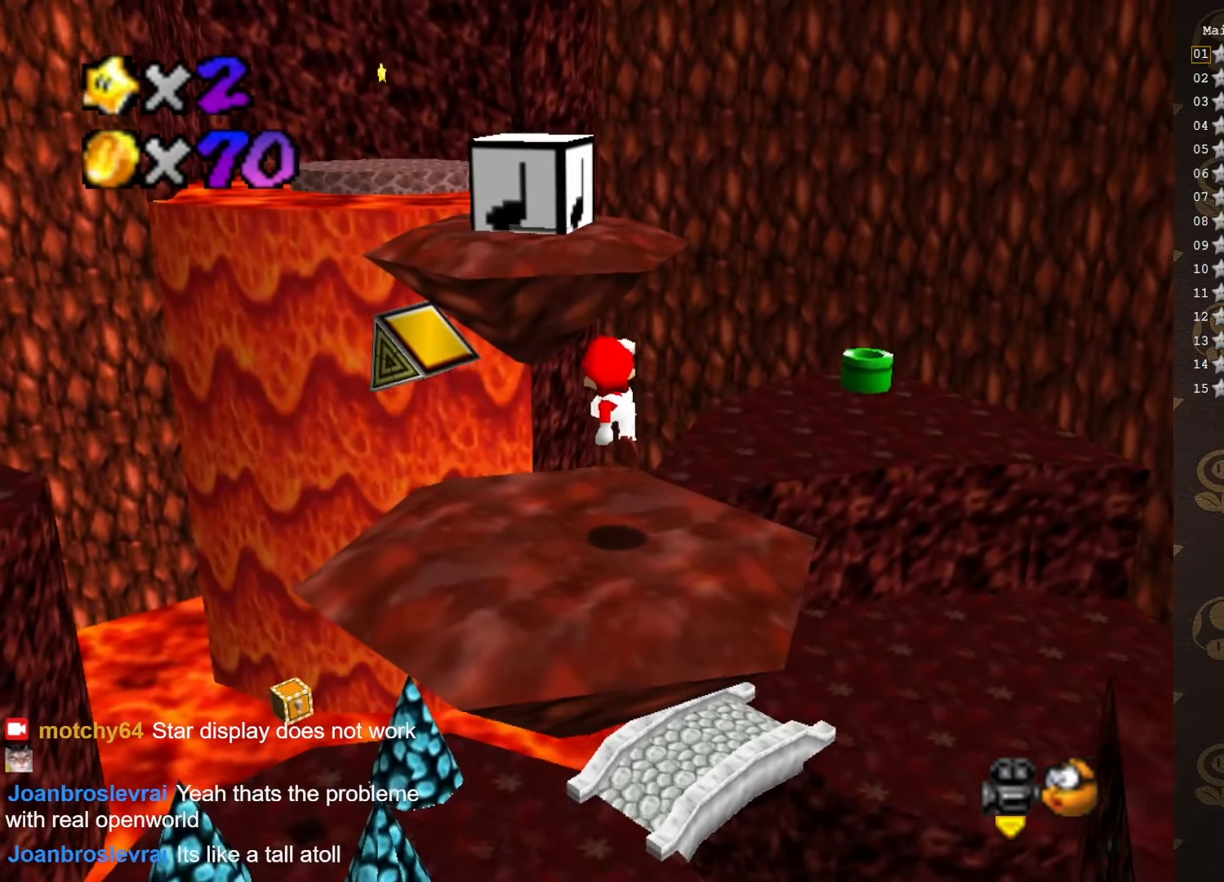
{"buttons": ["A"], "left_stick": "up", "events": [[216, "left_stick", "up"], [283, "A", "down"]]}
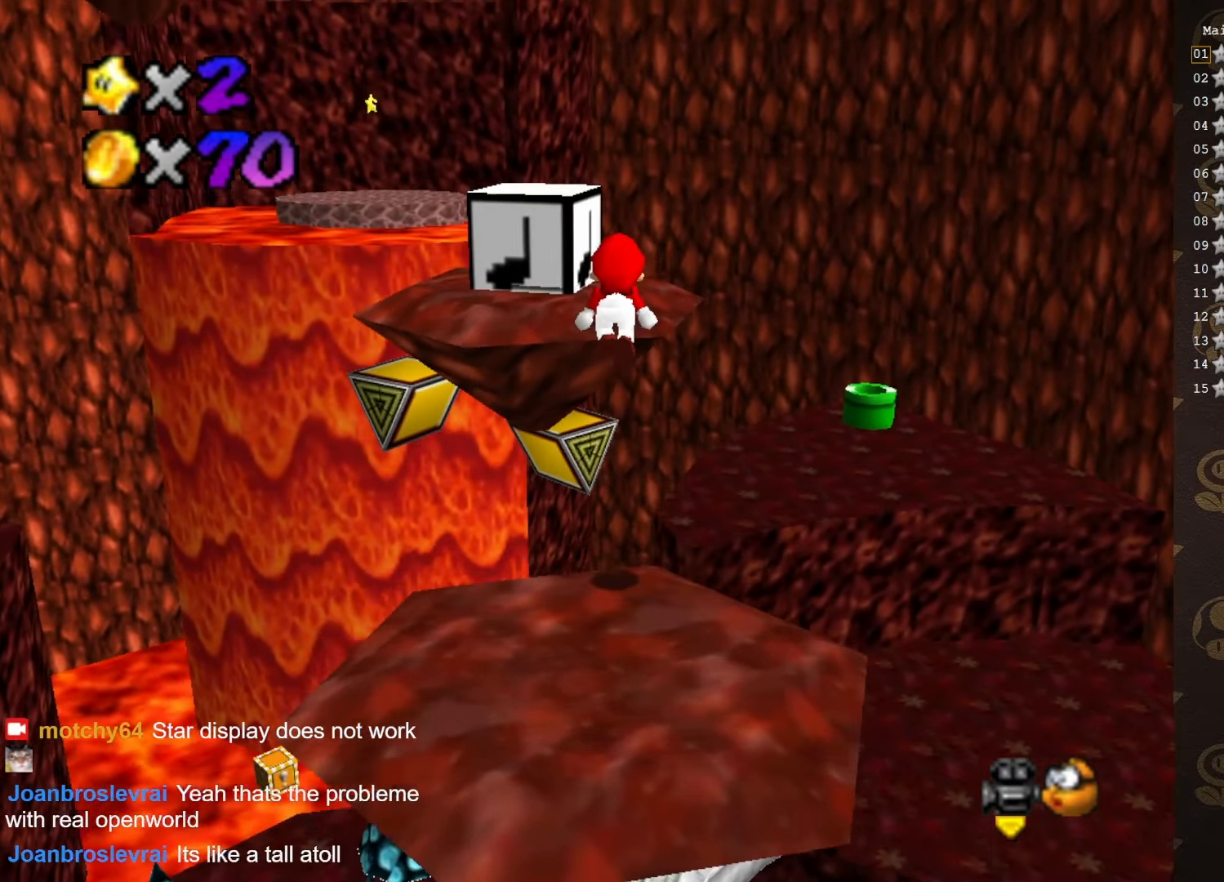
{"buttons": ["A"], "left_stick": "up-left", "events": [[266, "left_stick", "down-left"], [350, "left_stick", "up-left"], [383, "B", "down"], [466, "B", "up"]]}
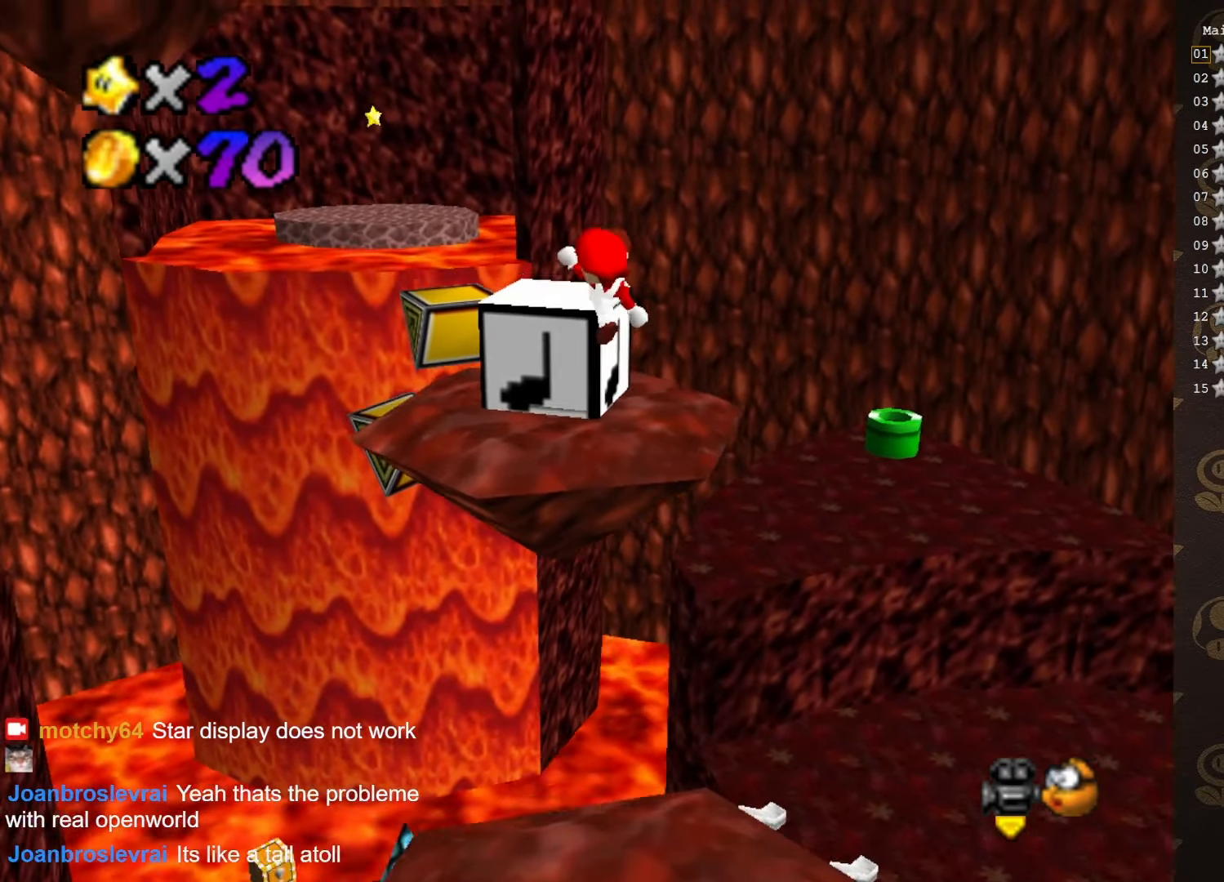
{"buttons": ["C_RIGHT"], "left_stick": "center", "events": [[216, "A", "up"], [300, "left_stick", "center"], [366, "C_RIGHT", "down"]]}
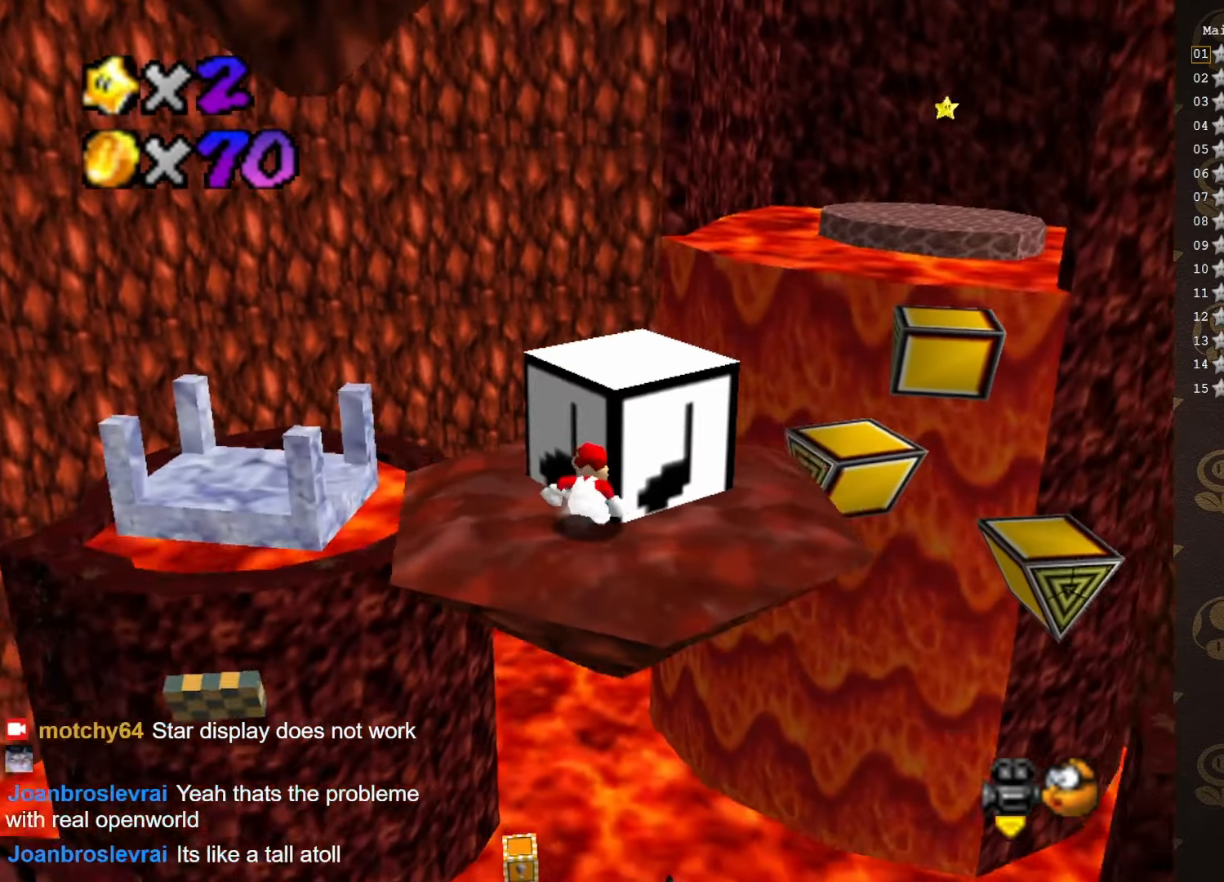
{"buttons": ["A"], "left_stick": "right", "events": [[50, "C_RIGHT", "up"], [116, "left_stick", "up"], [366, "A", "down"], [483, "left_stick", "right"]]}
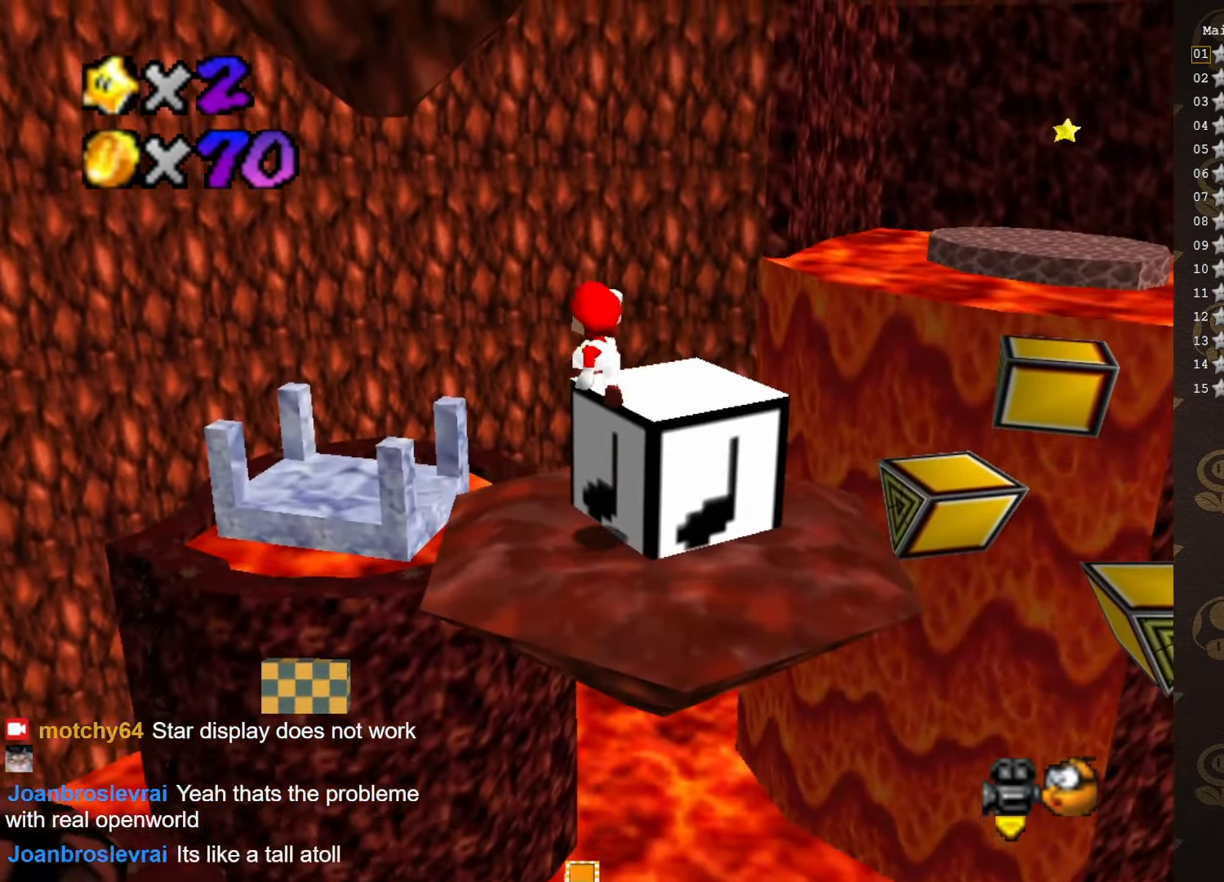
{"buttons": ["A"], "left_stick": "center", "events": [[216, "B", "down"], [283, "left_stick", "up"], [383, "B", "up"], [483, "left_stick", "center"]]}
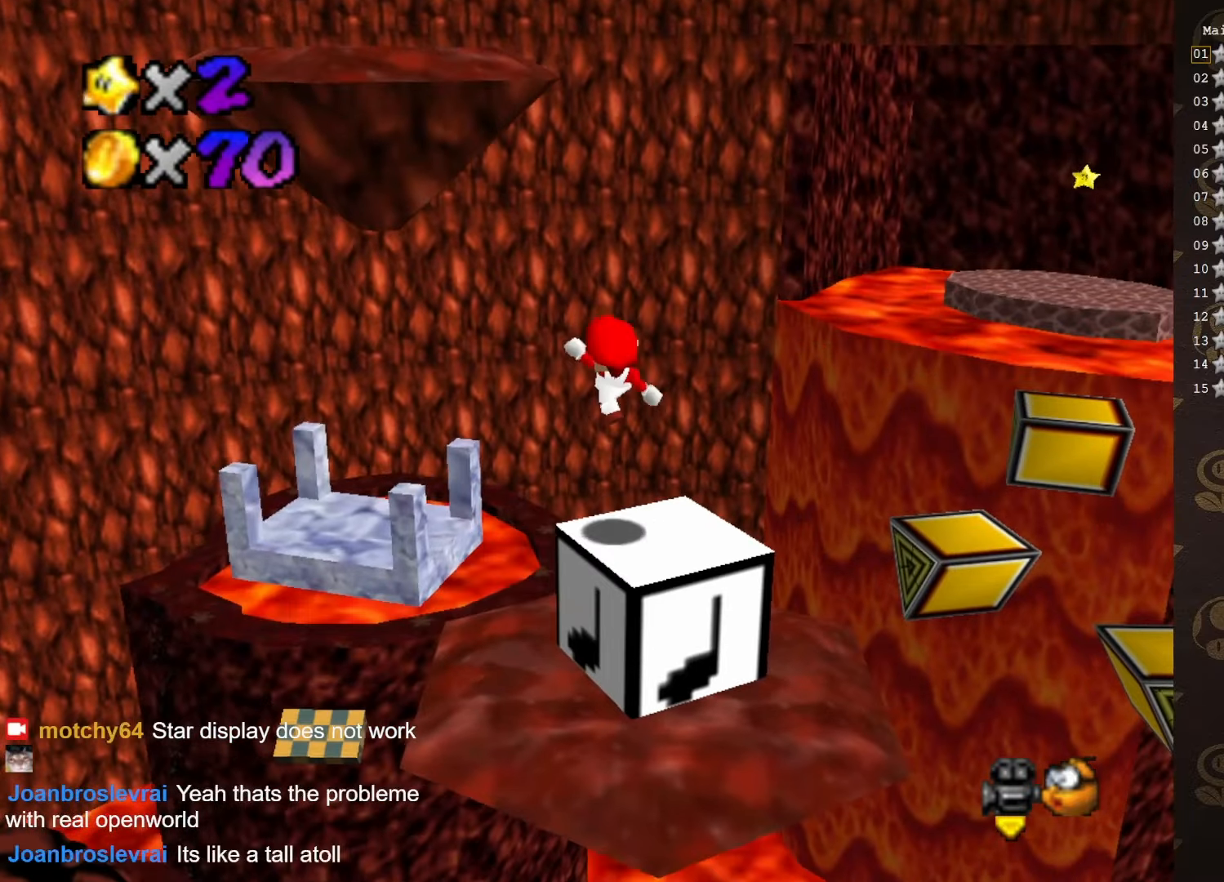
{"buttons": ["A"], "left_stick": "center", "events": []}
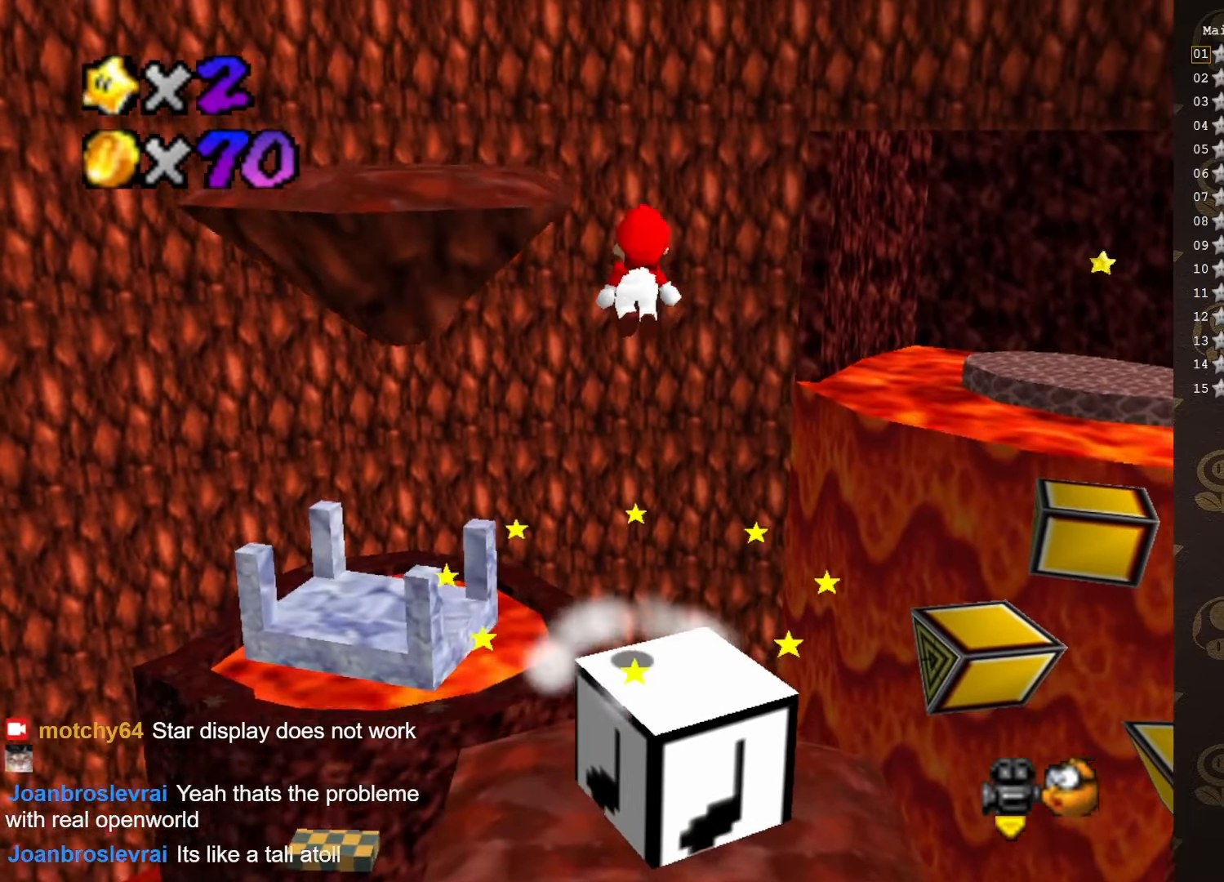
{"buttons": ["A"], "left_stick": "center", "events": []}